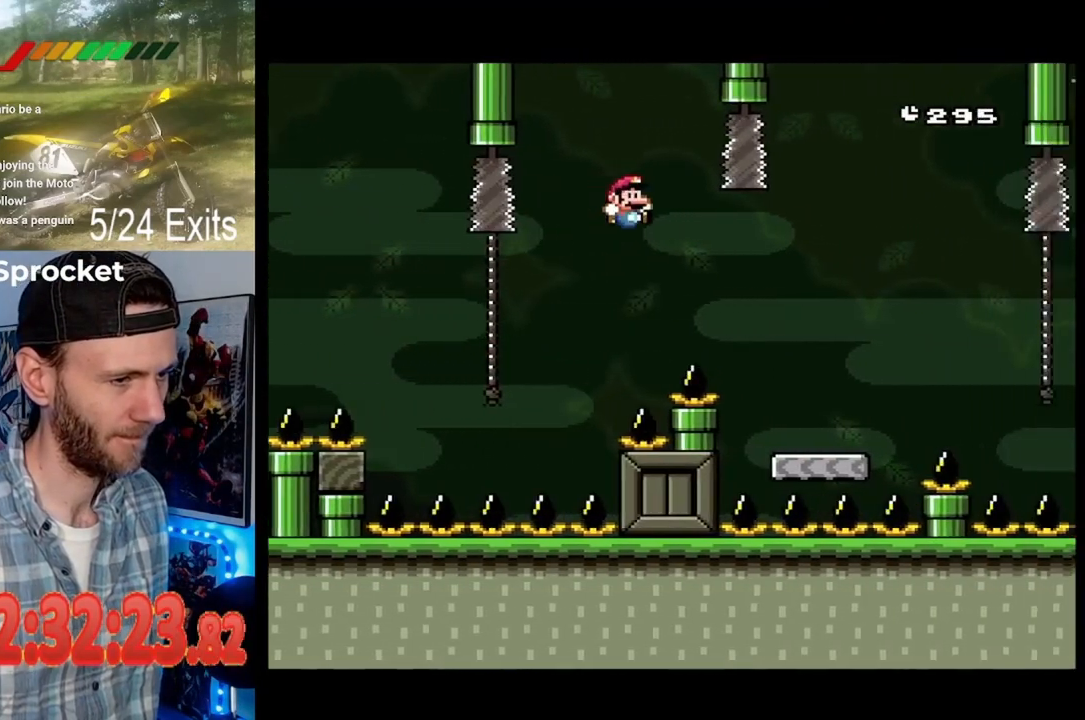
Gameplay with a controller (Nintendo layout); each line is a JSON object with the inputs held at the frame after it. "events" lists button and stick changes between this image and that frame as [ms after this image, input, new state], when the widget could be followed in between. Not read: B DPAD_LEFT DPAD_RIGHT L1 L3 R1 R3.
{"buttons": ["Y"], "events": []}
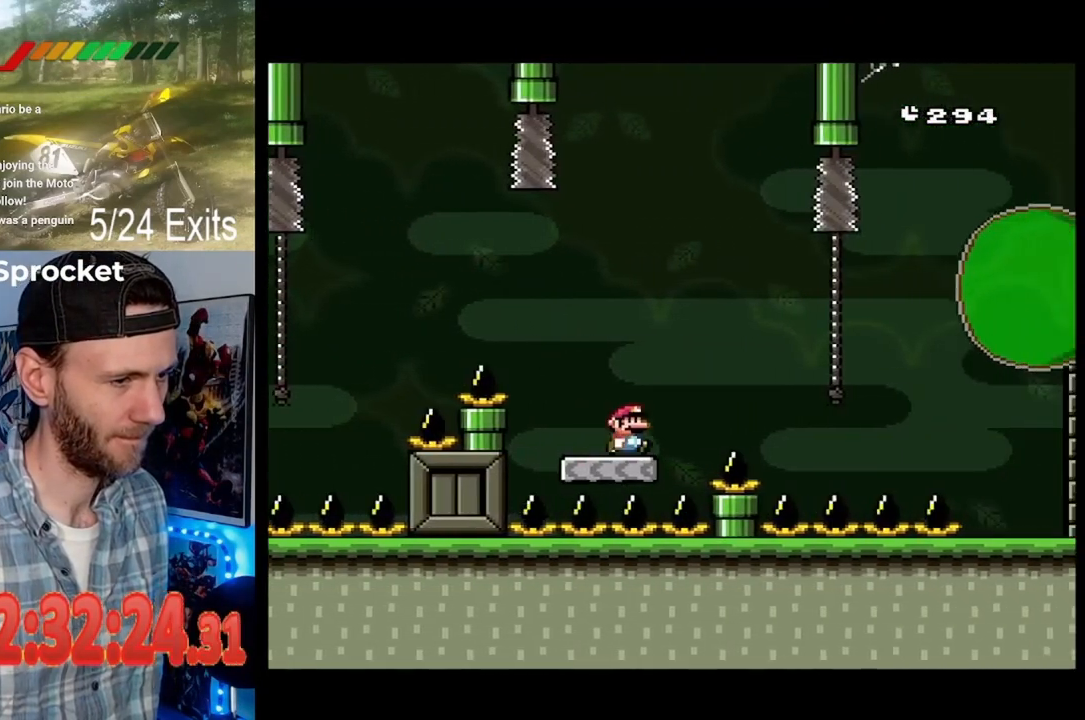
{"buttons": ["Y"], "events": []}
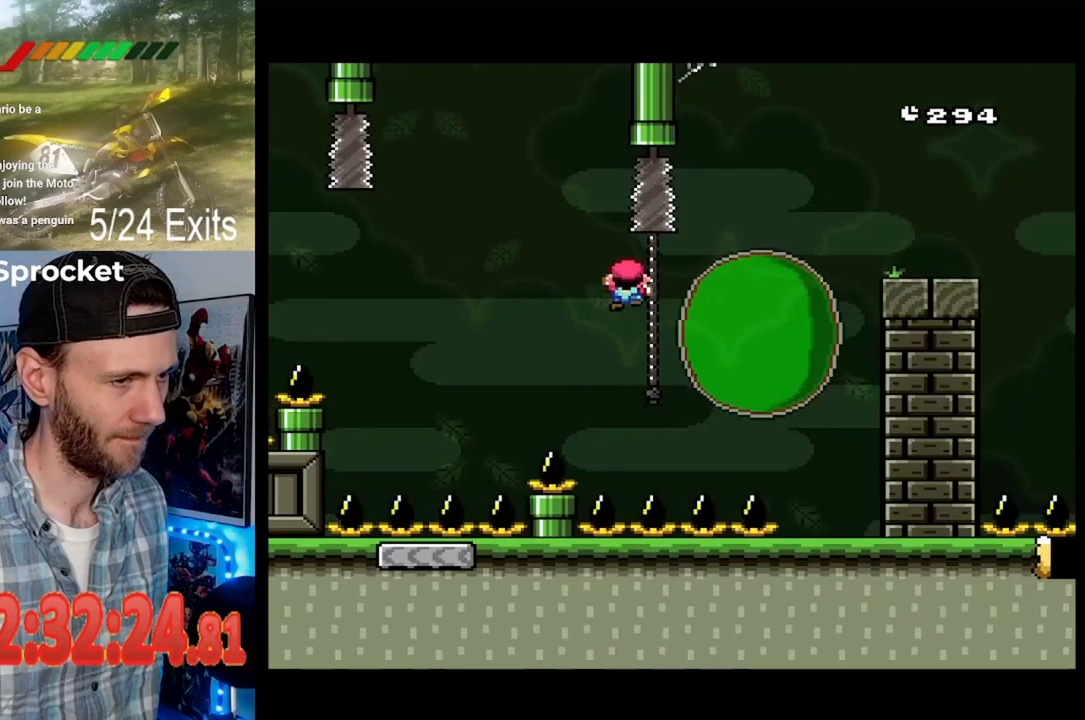
{"buttons": ["Y"], "events": []}
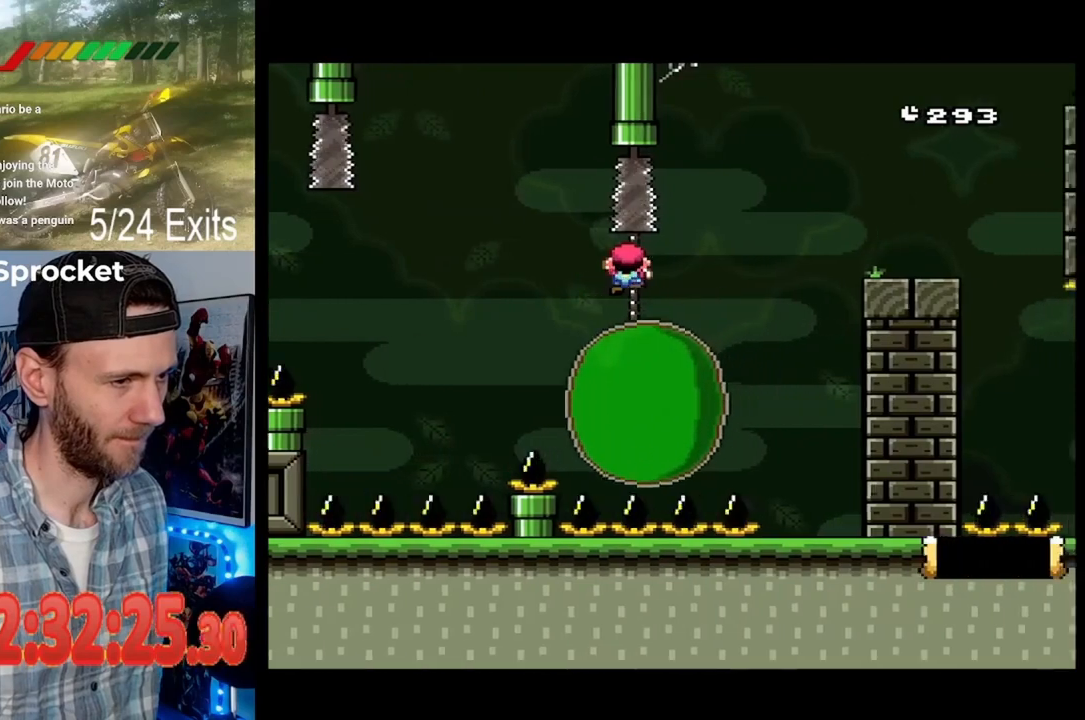
{"buttons": ["Y", "DPAD_DOWN"], "events": [[233, "DPAD_DOWN", "down"]]}
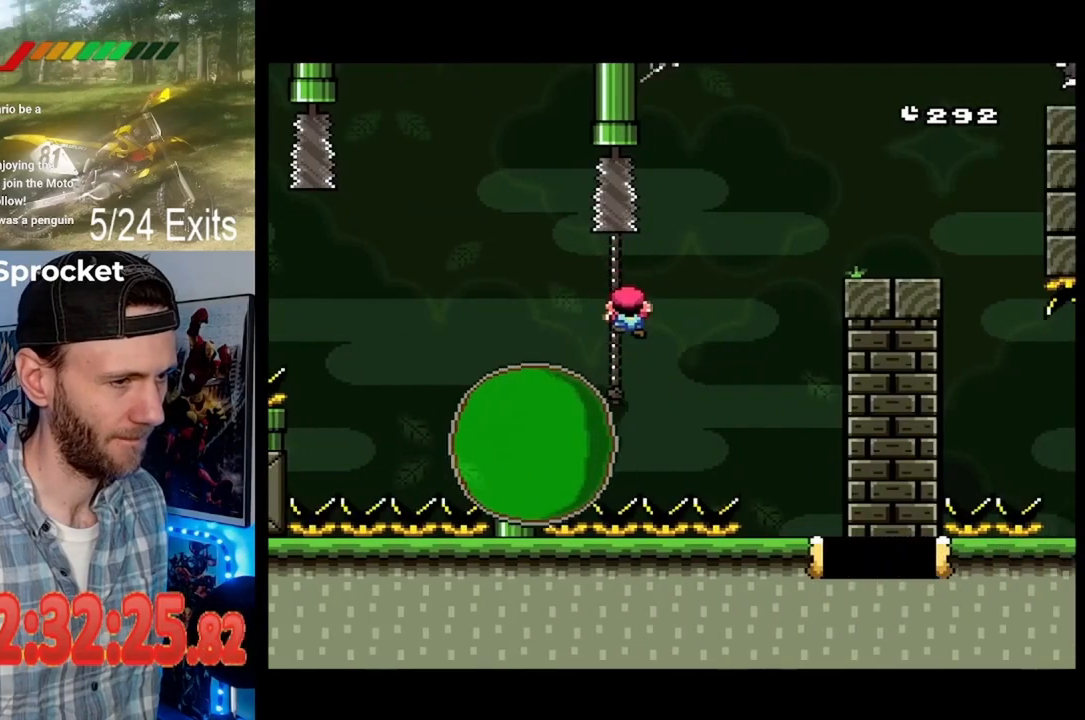
{"buttons": ["Y"], "events": [[367, "DPAD_DOWN", "up"]]}
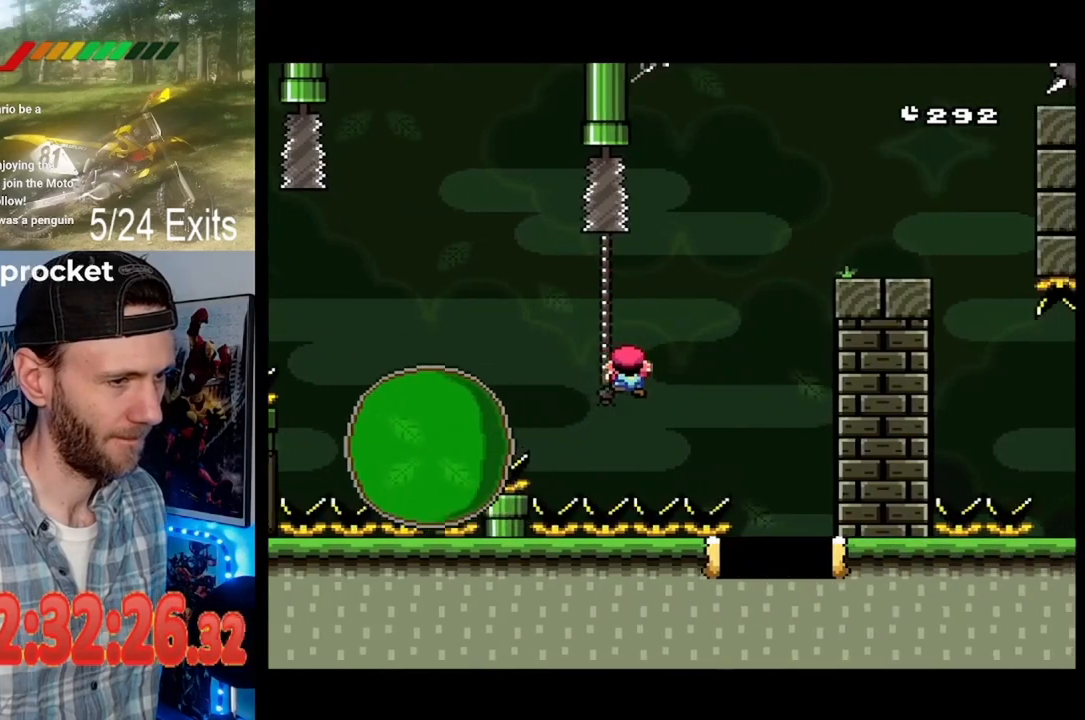
{"buttons": ["Y"], "events": []}
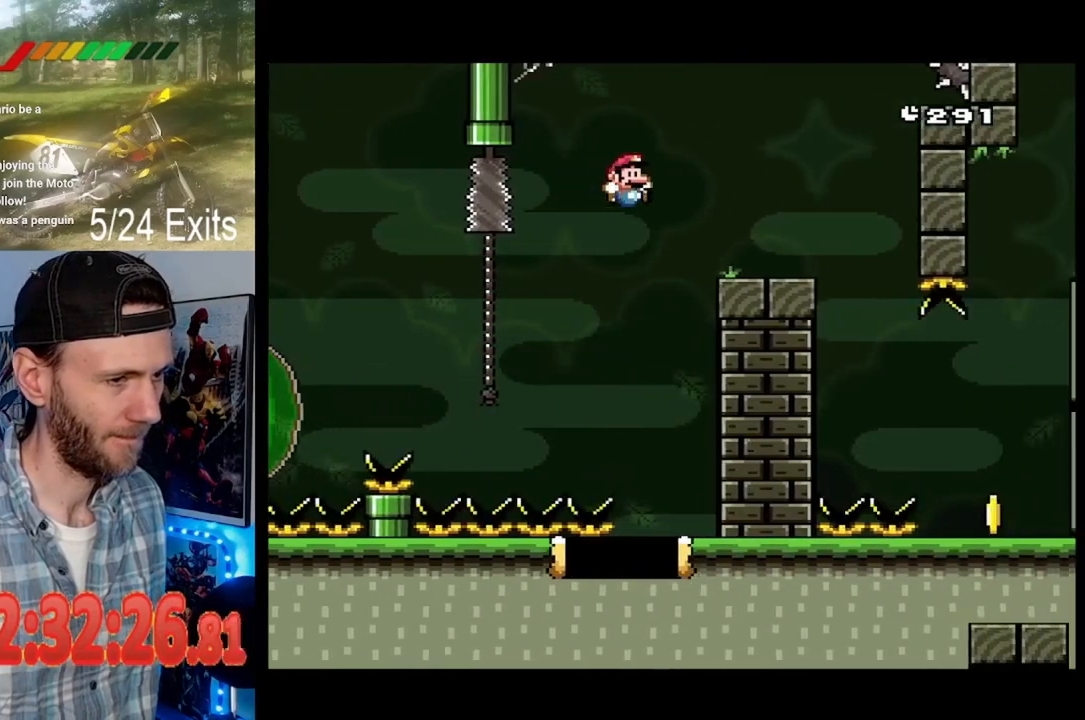
{"buttons": ["Y"], "events": []}
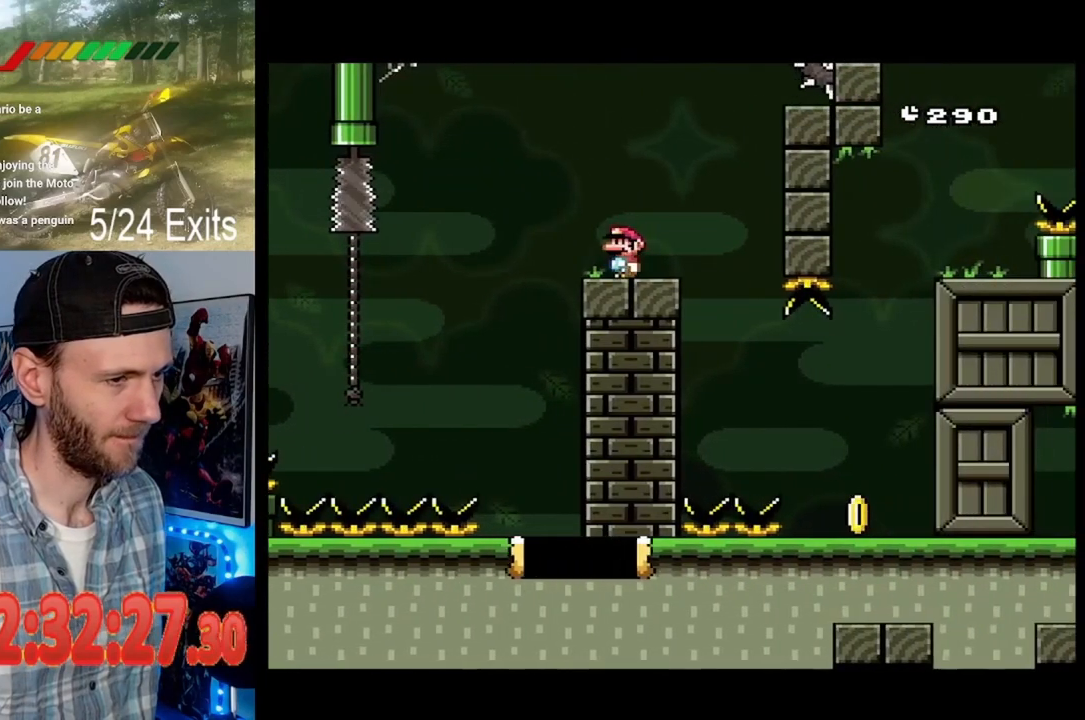
{"buttons": ["Y"], "events": []}
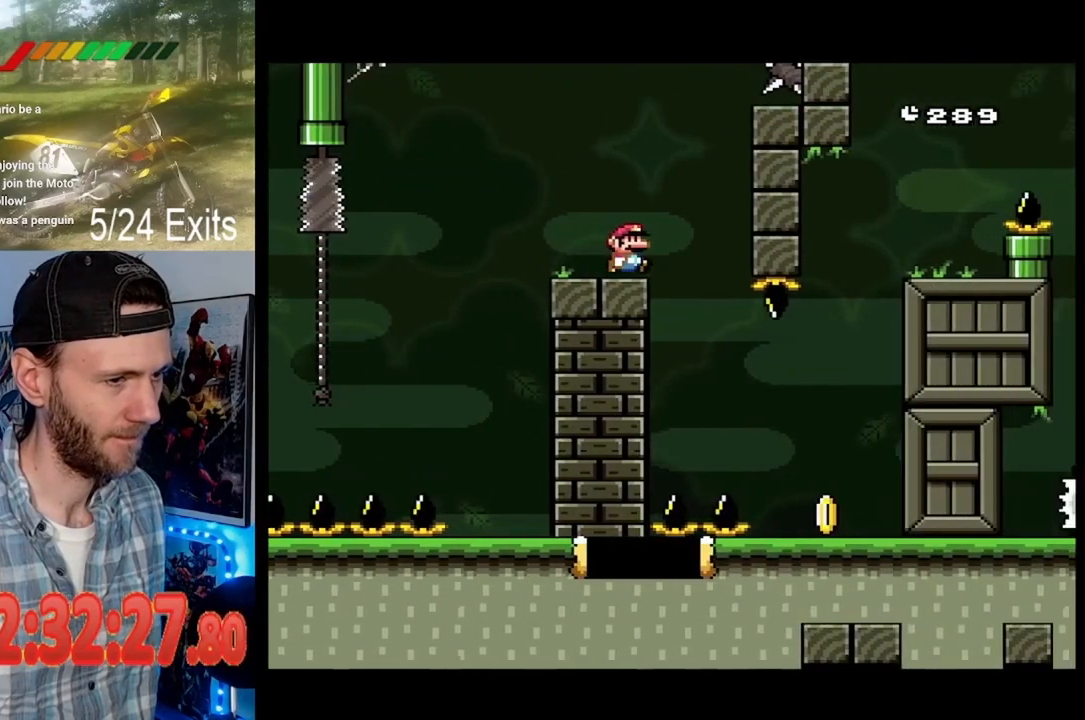
{"buttons": ["Y"], "events": []}
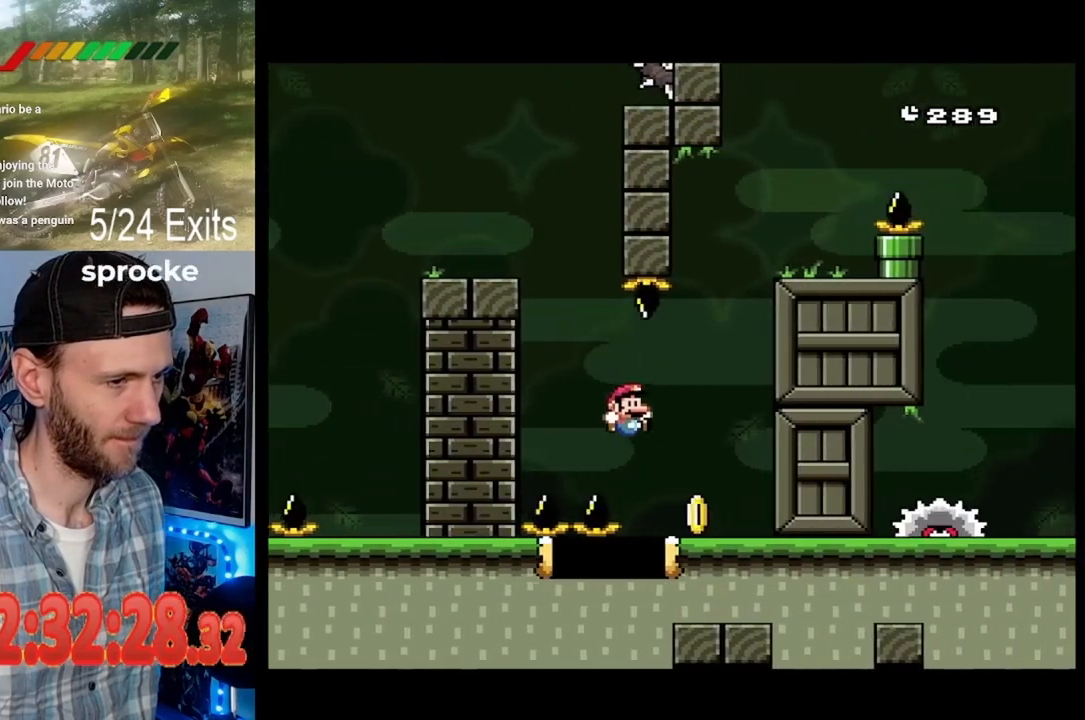
{"buttons": ["Y"], "events": []}
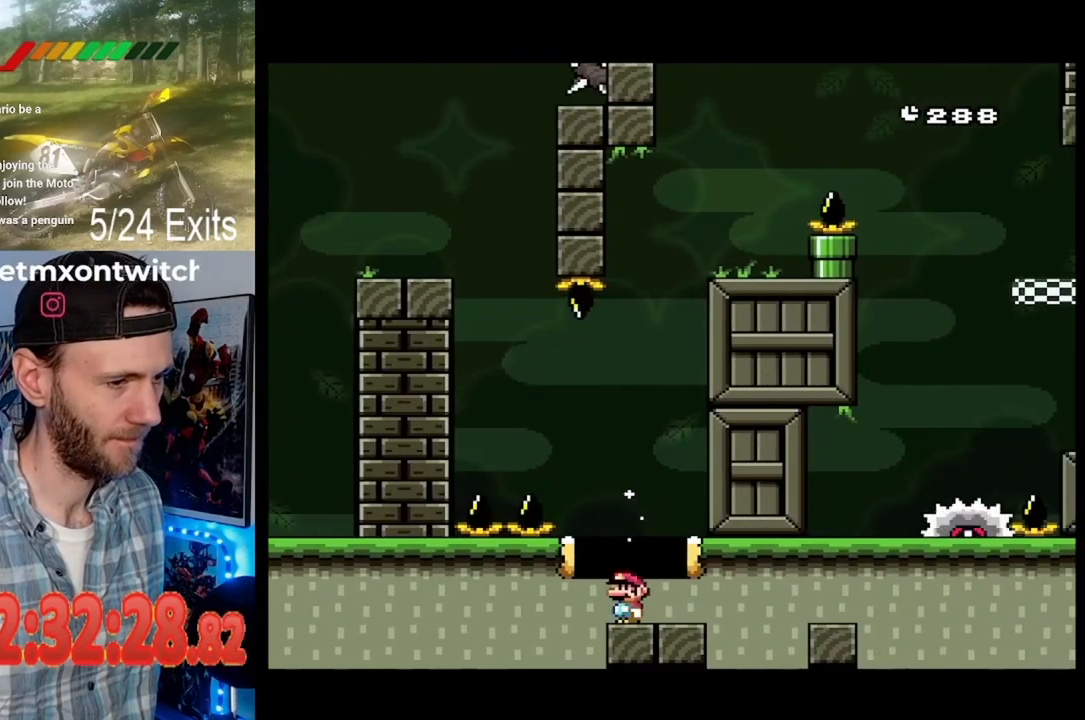
{"buttons": ["Y"], "events": []}
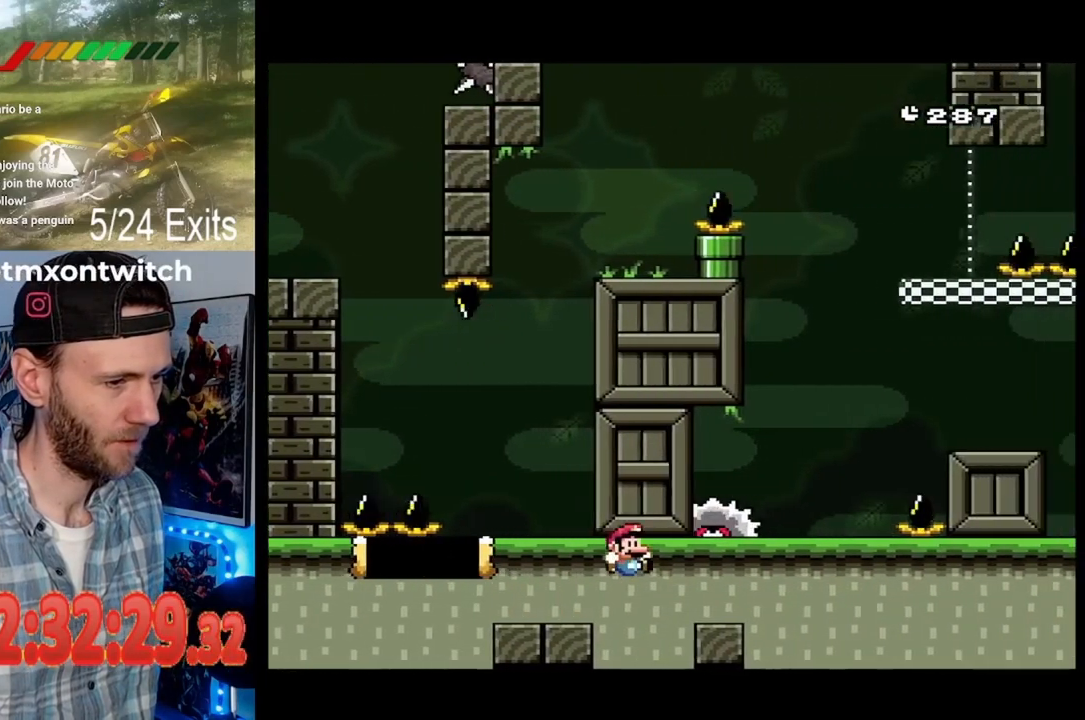
{"buttons": ["Y"], "events": []}
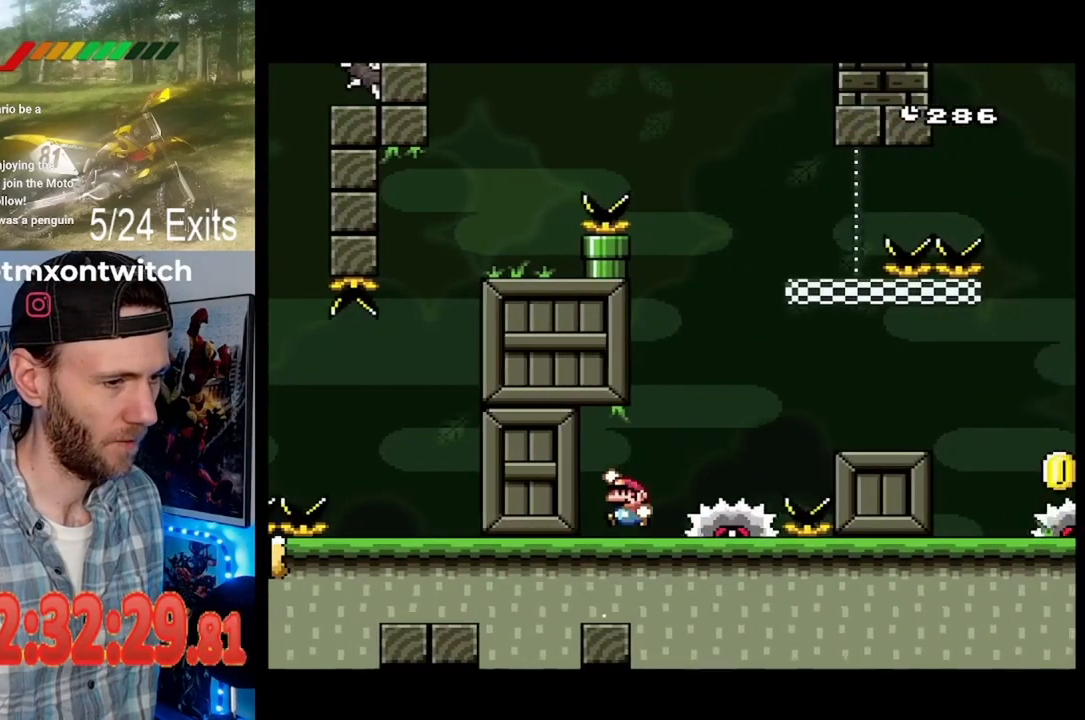
{"buttons": ["Y"], "events": [[200, "Y", "up"], [300, "Y", "down"]]}
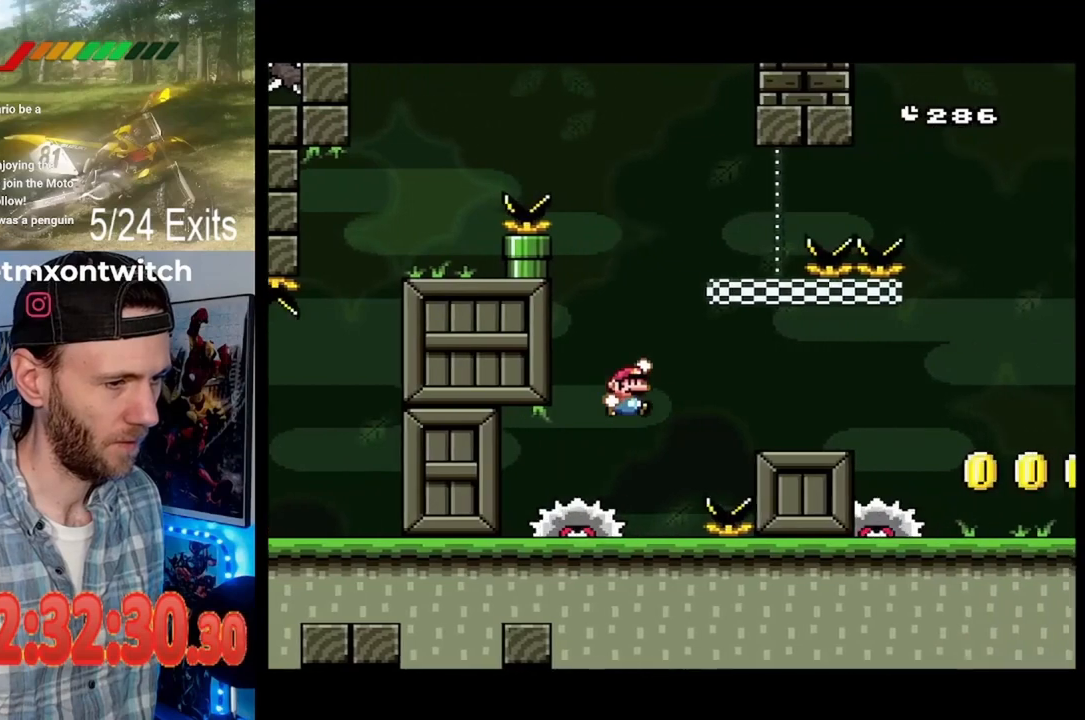
{"buttons": ["Y"], "events": []}
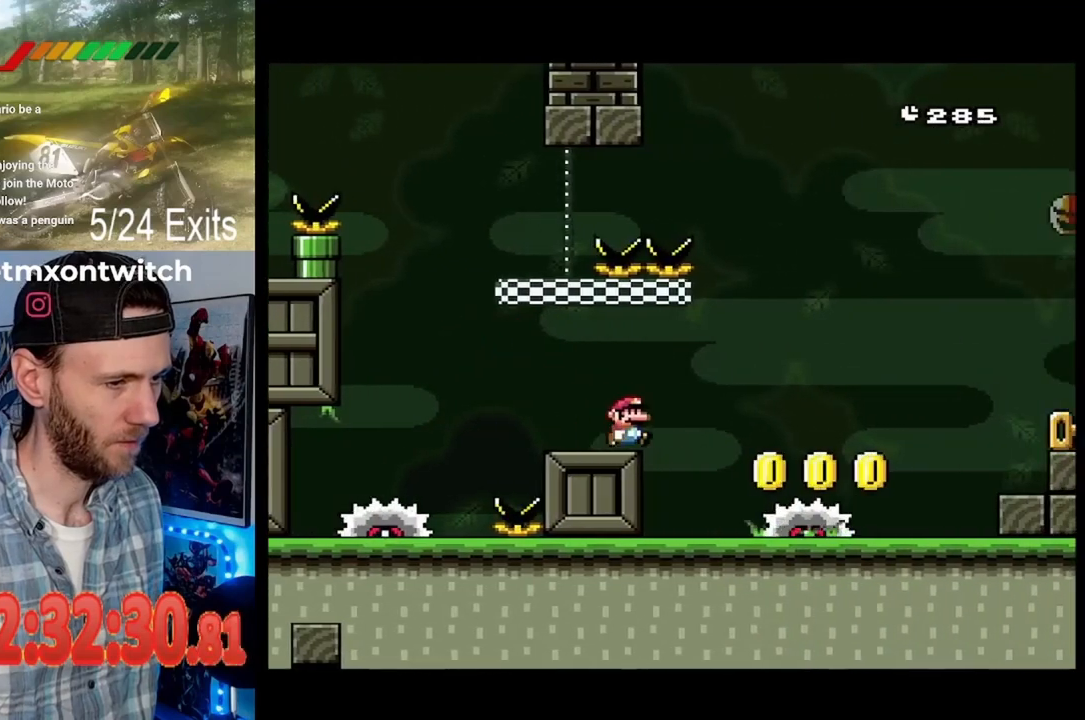
{"buttons": ["Y"], "events": []}
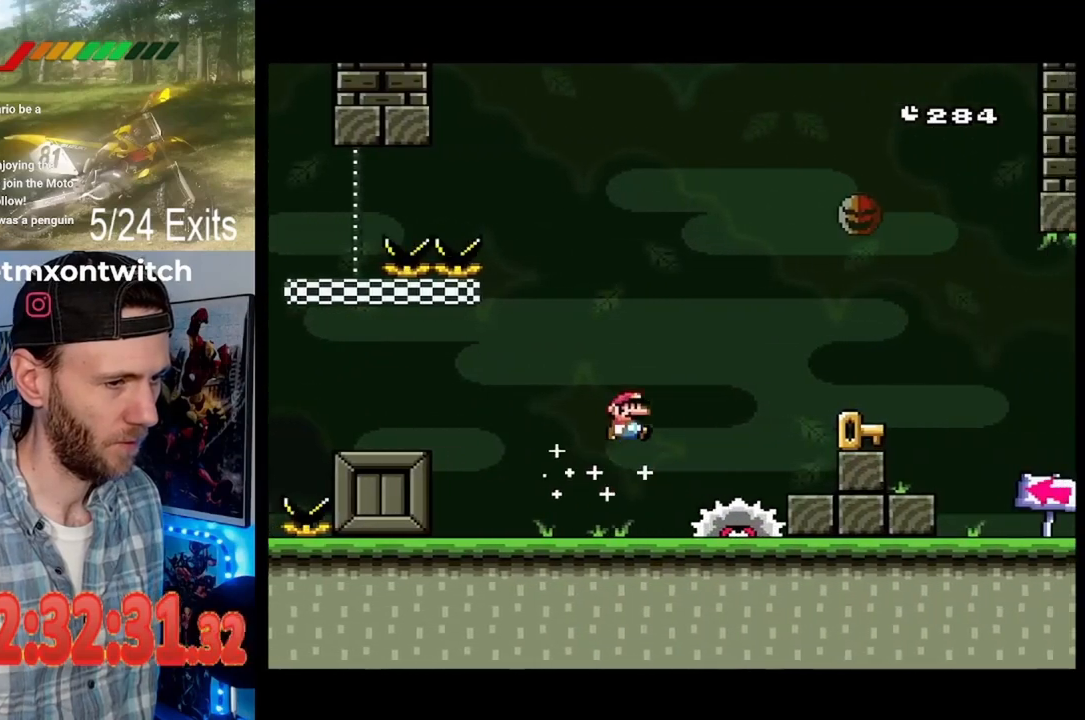
{"buttons": ["Y"], "events": []}
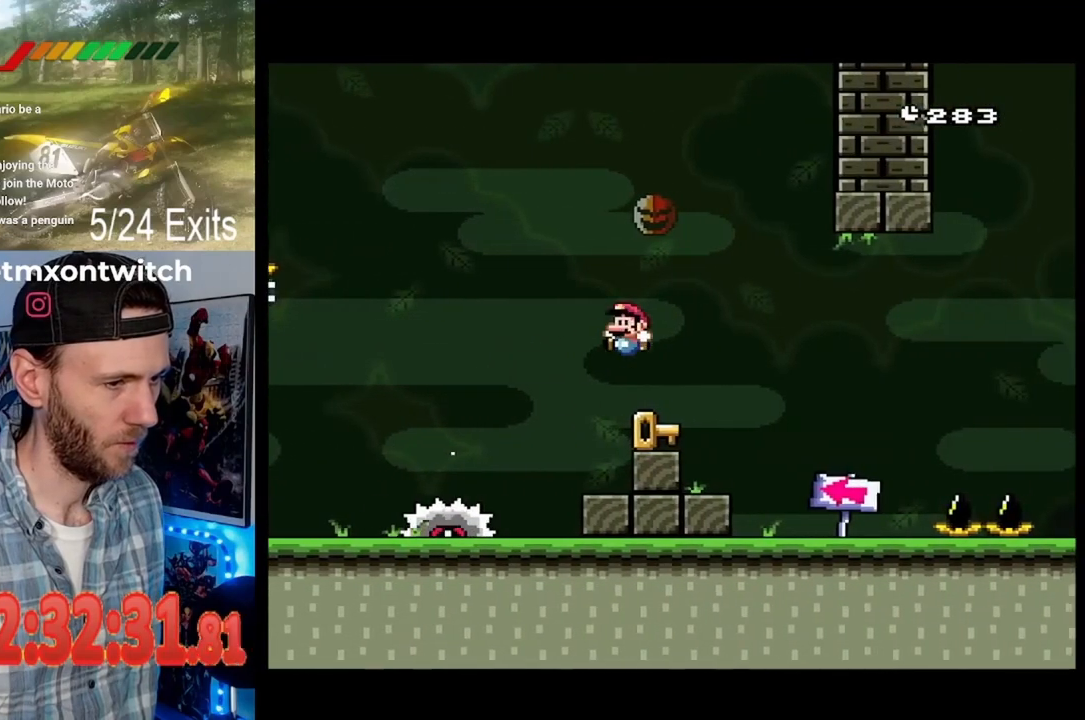
{"buttons": ["Y"], "events": []}
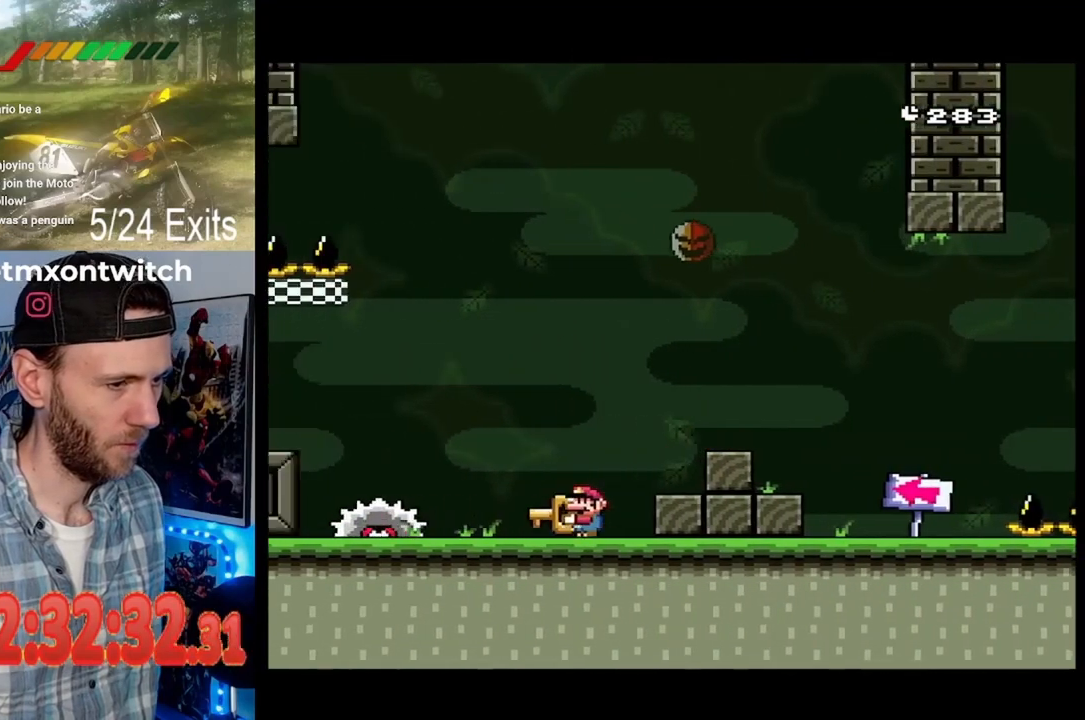
{"buttons": ["Y"], "events": []}
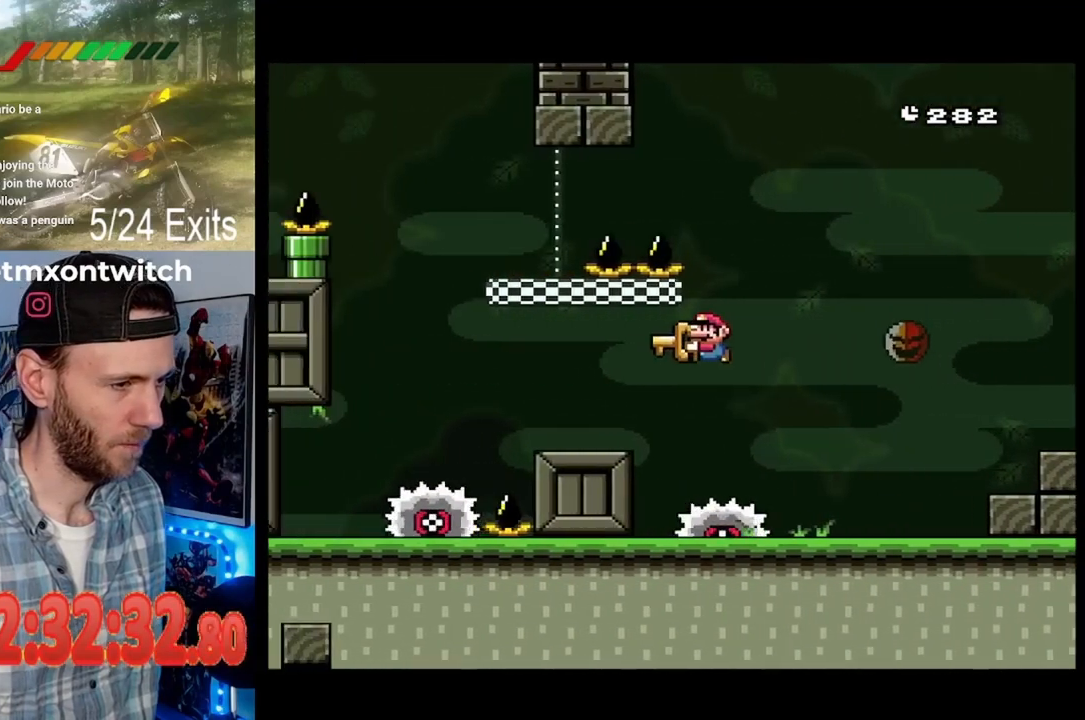
{"buttons": ["Y"], "events": []}
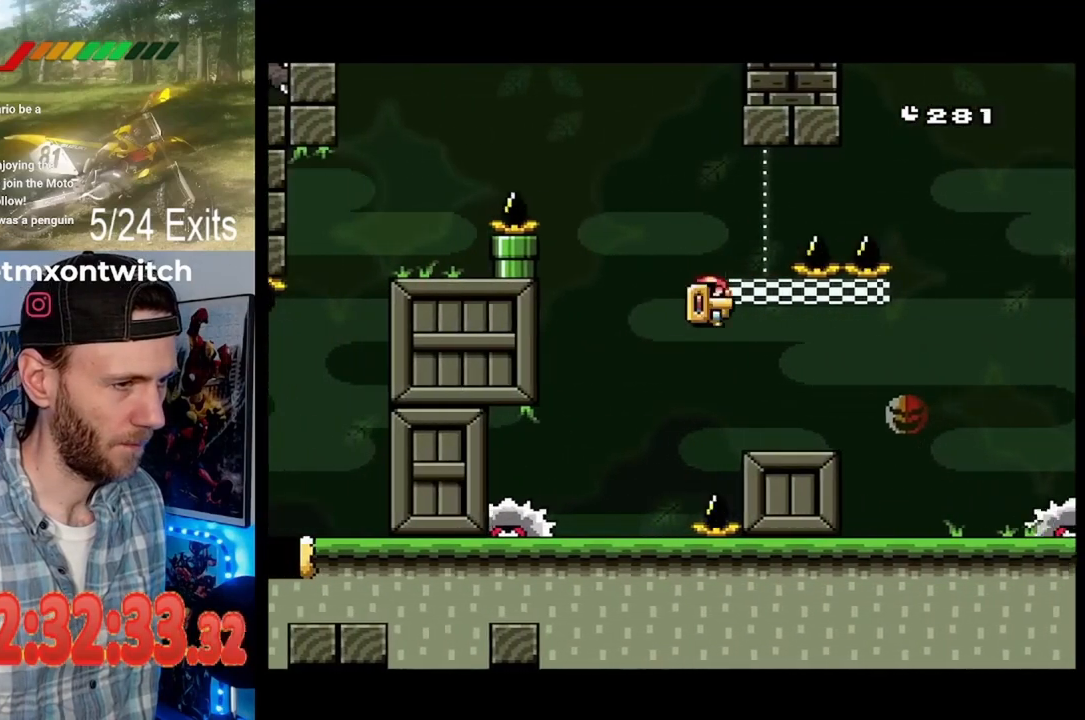
{"buttons": ["Y"]}
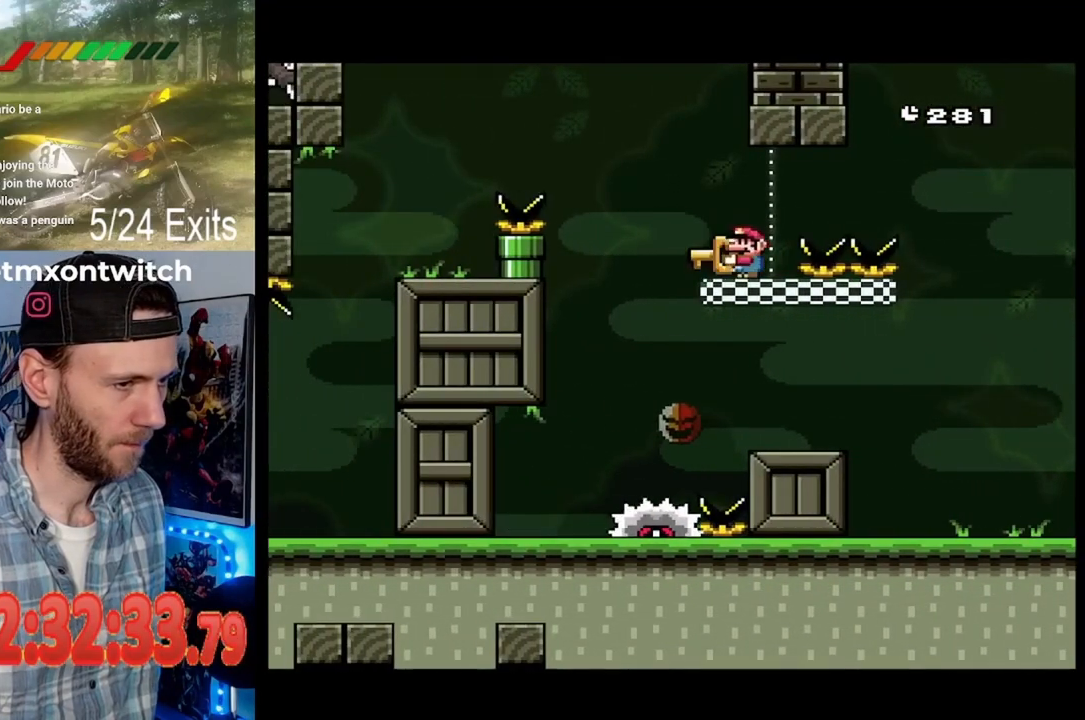
{"buttons": ["Y"], "events": []}
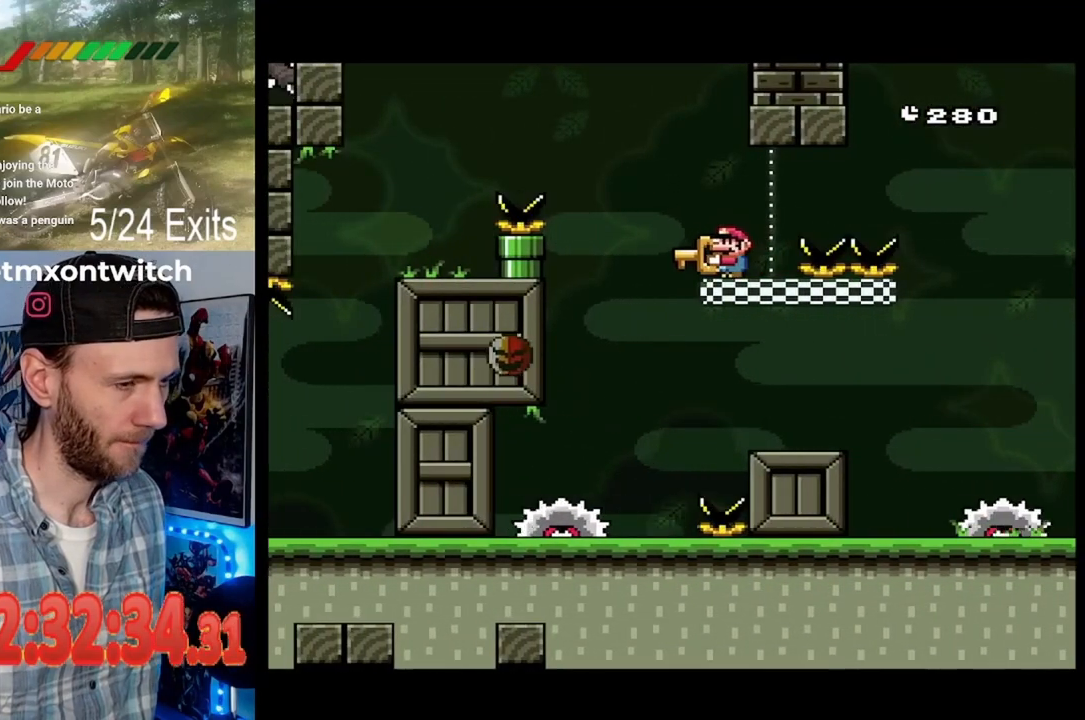
{"buttons": ["Y"], "events": []}
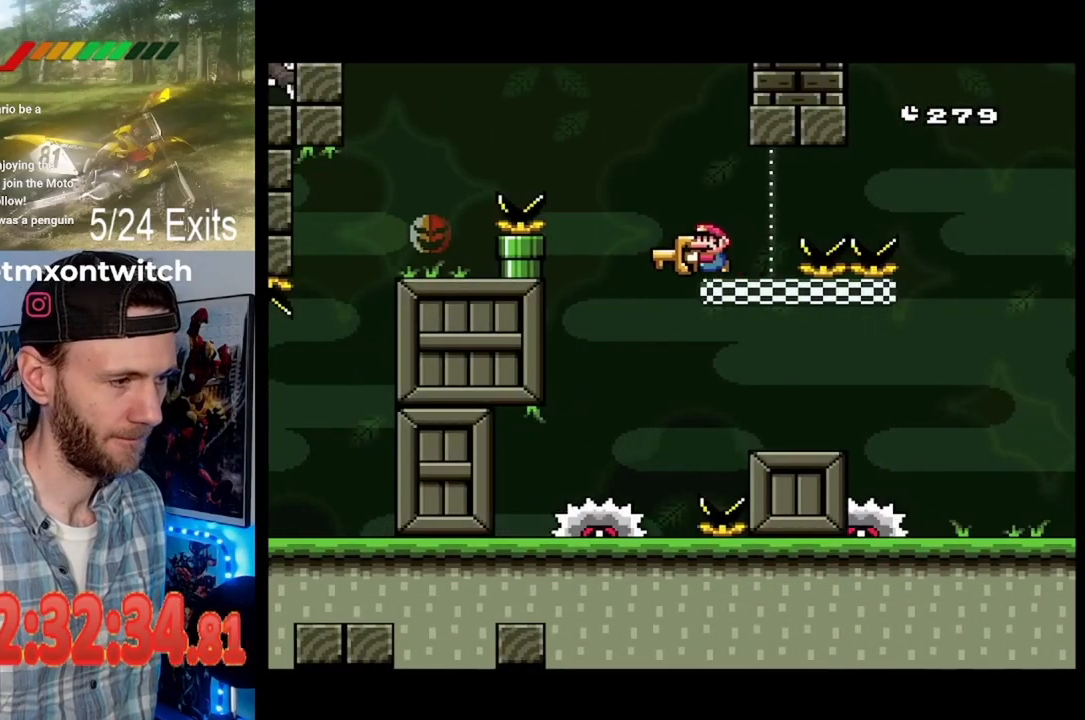
{"buttons": ["Y"], "events": []}
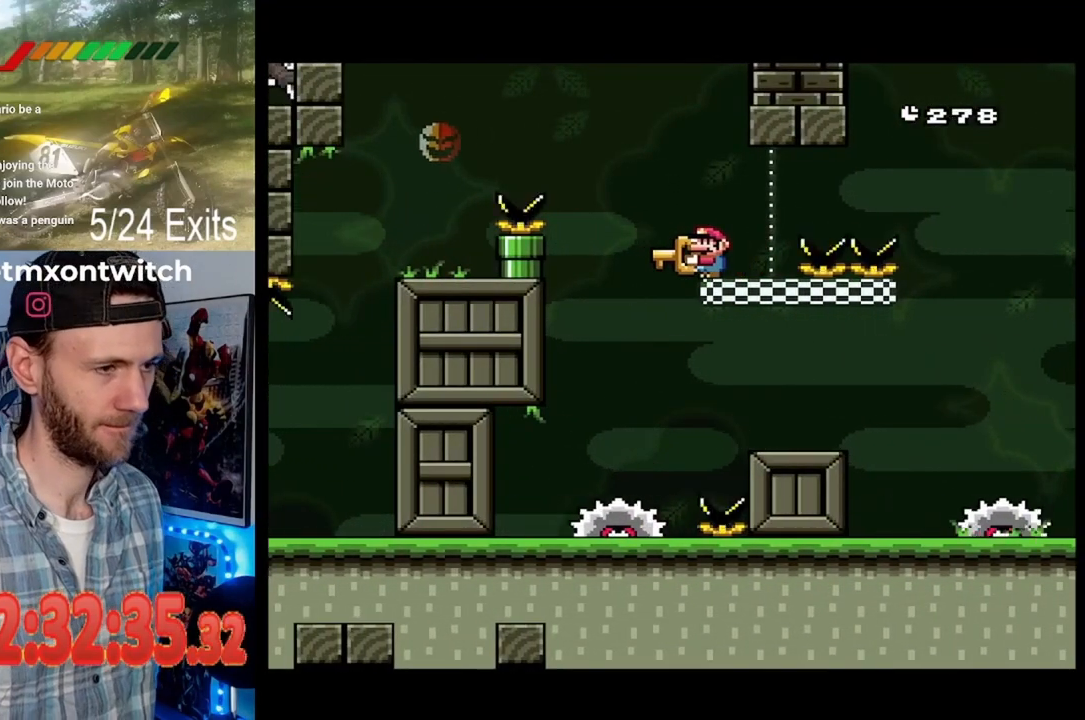
{"buttons": ["Y"], "events": []}
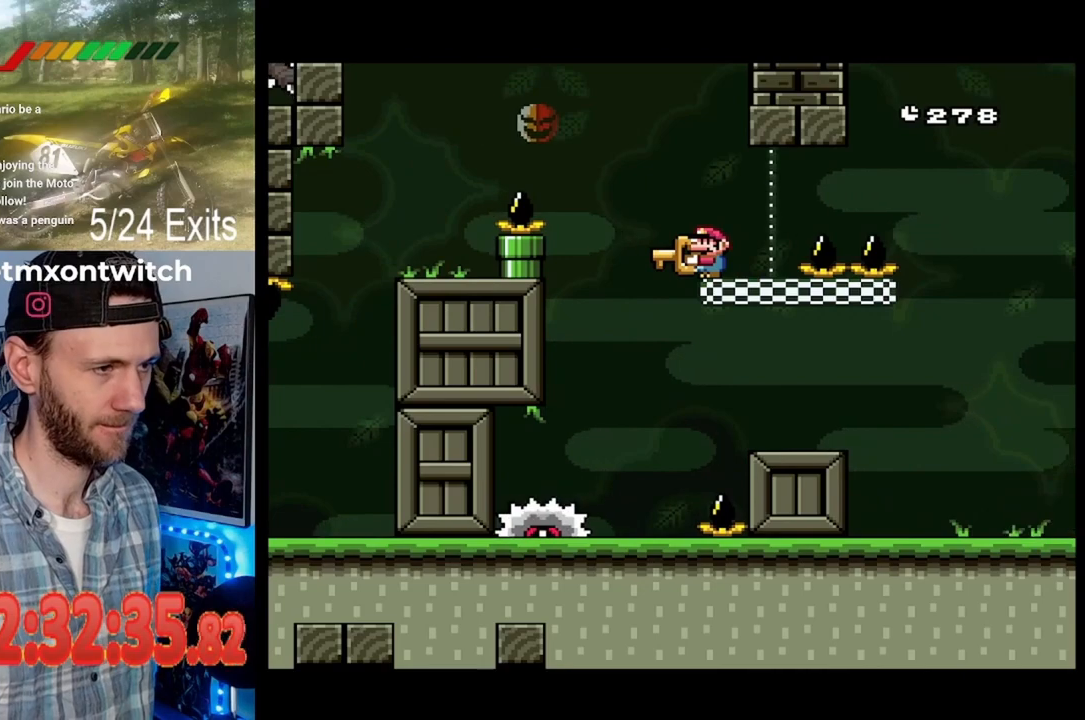
{"buttons": ["Y"], "events": []}
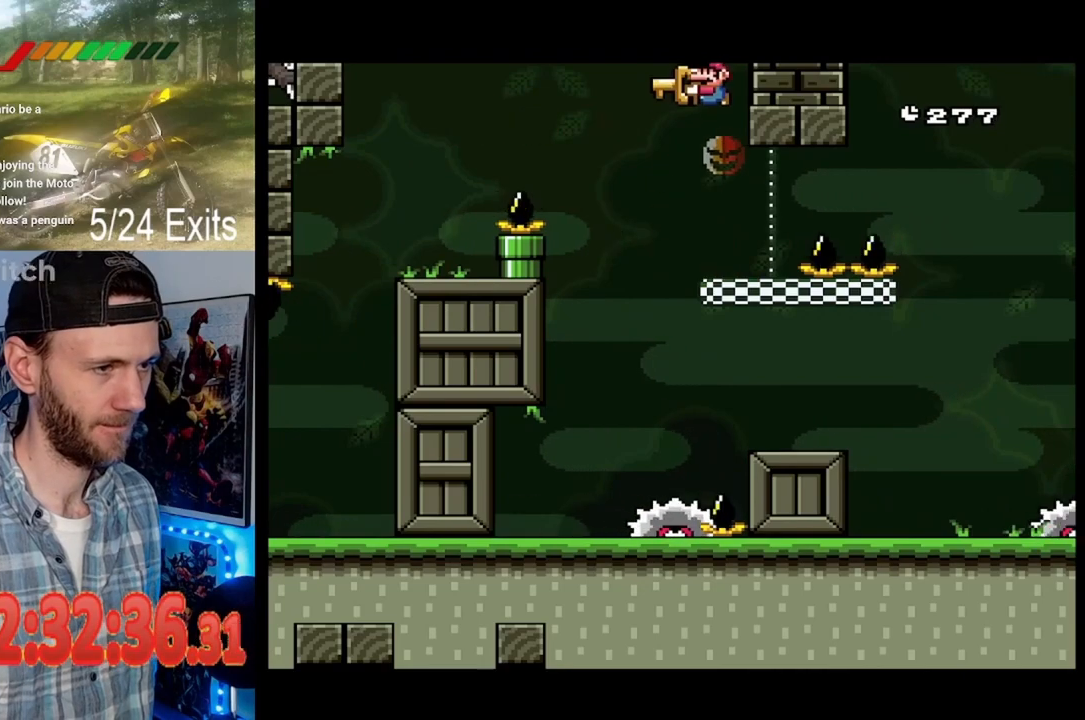
{"buttons": ["Y"], "events": []}
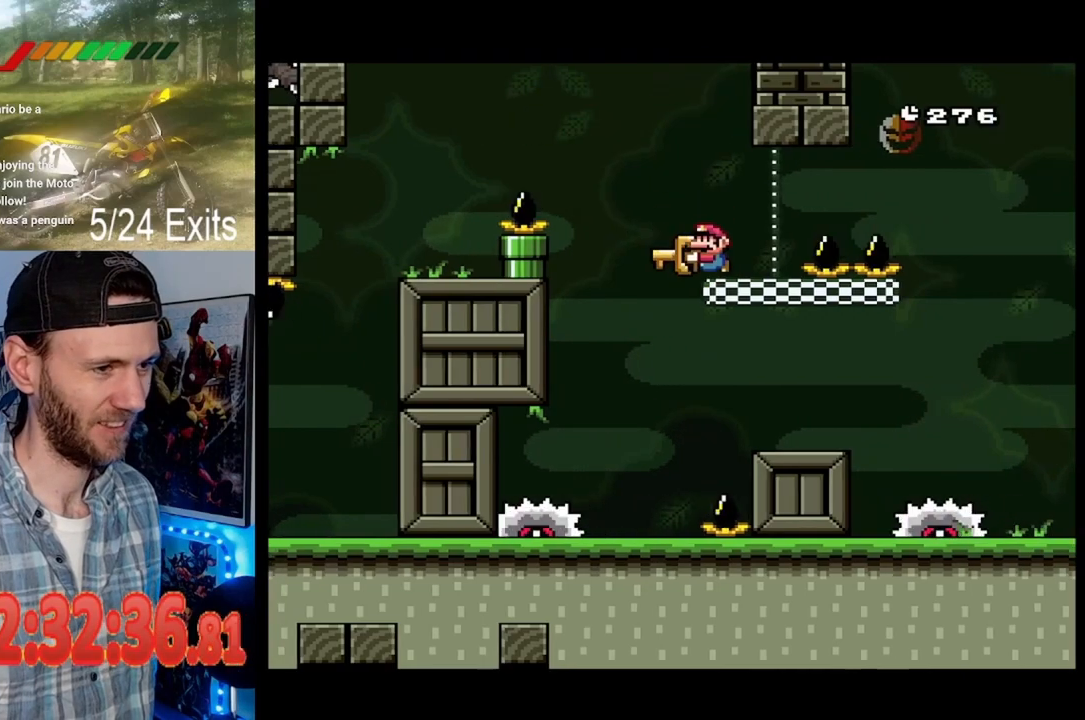
{"buttons": ["Y"], "events": []}
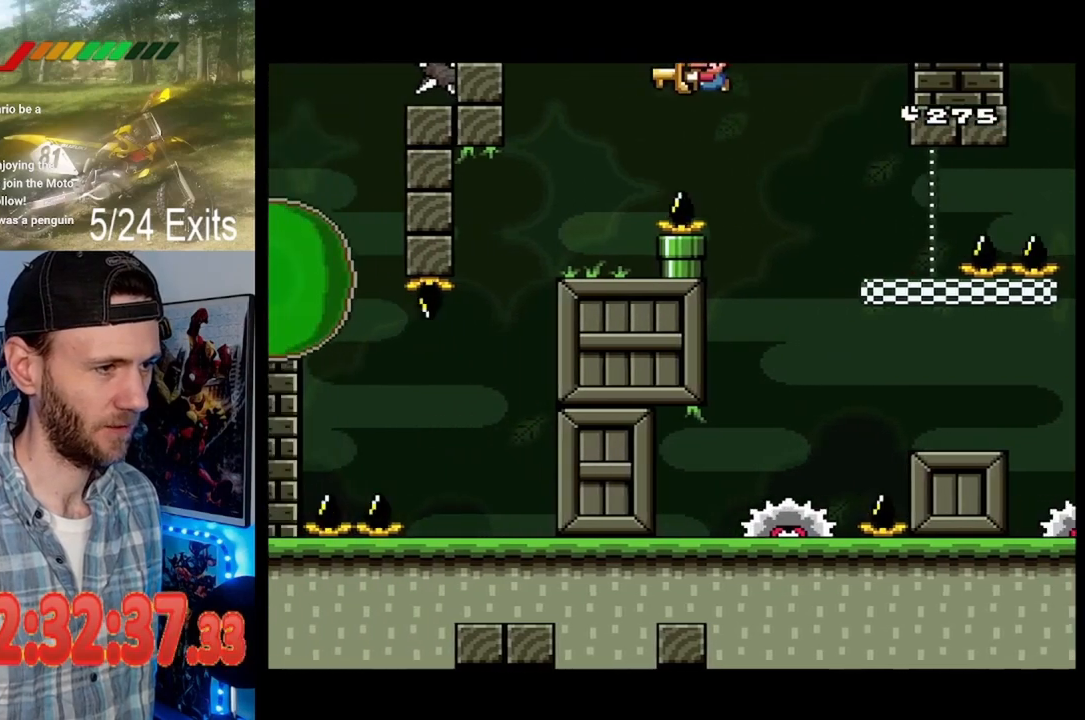
{"buttons": ["Y"]}
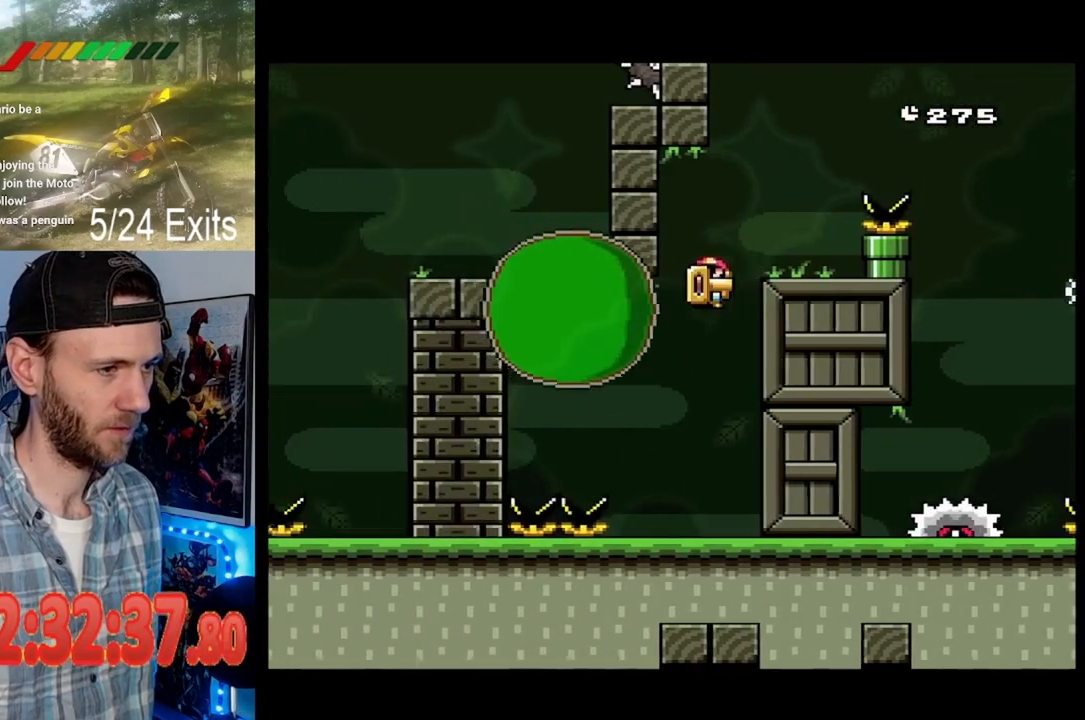
{"buttons": ["Y"], "events": []}